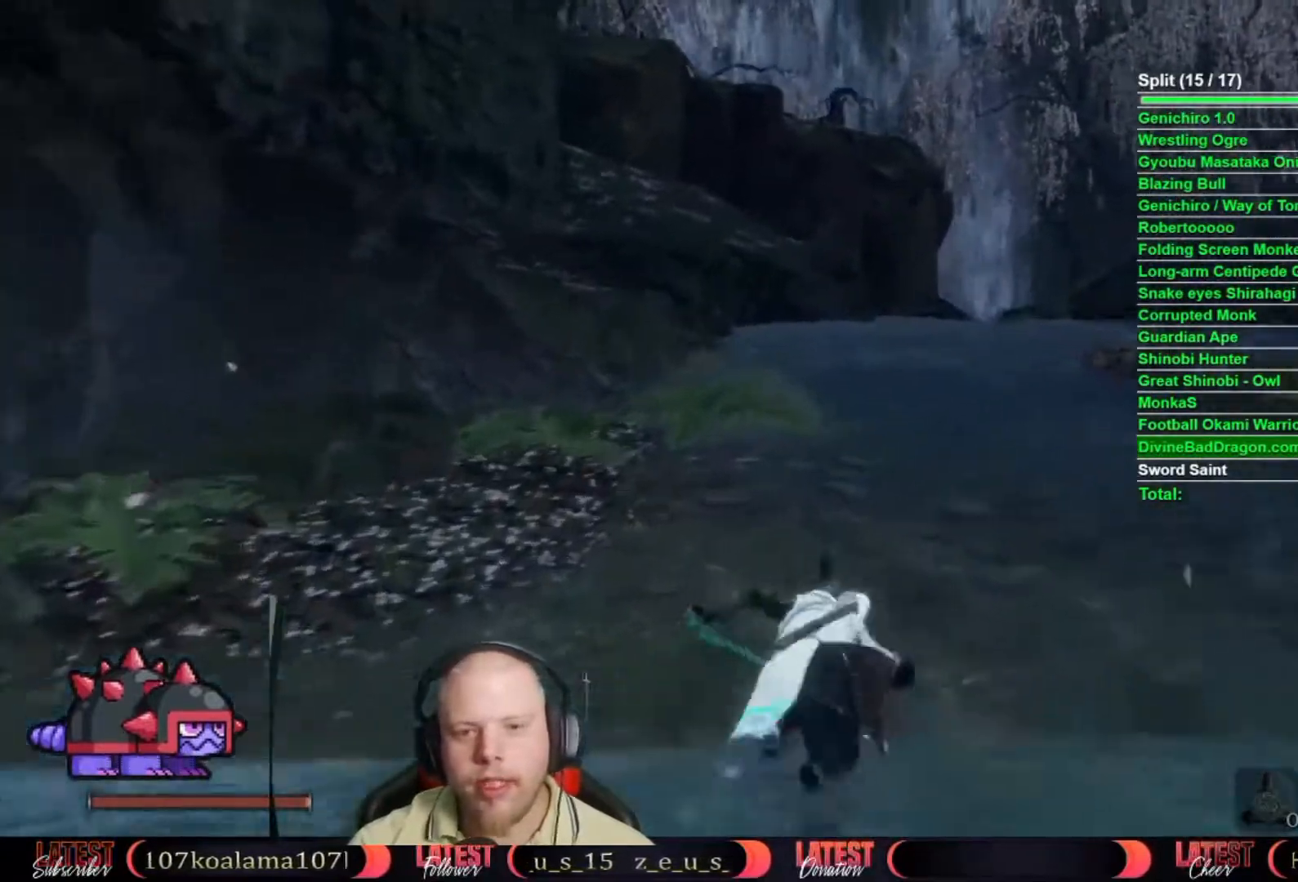
Gameplay with a controller (Xbox layout); each line is a JSON object with the inputs held at the frame after it. "events" lists button and stick changes between this image and that frame as [ms after this image, input, new state], when the widget could be followed in between.
{"buttons": ["B"], "left_stick": "up", "right_stick": "center", "events": []}
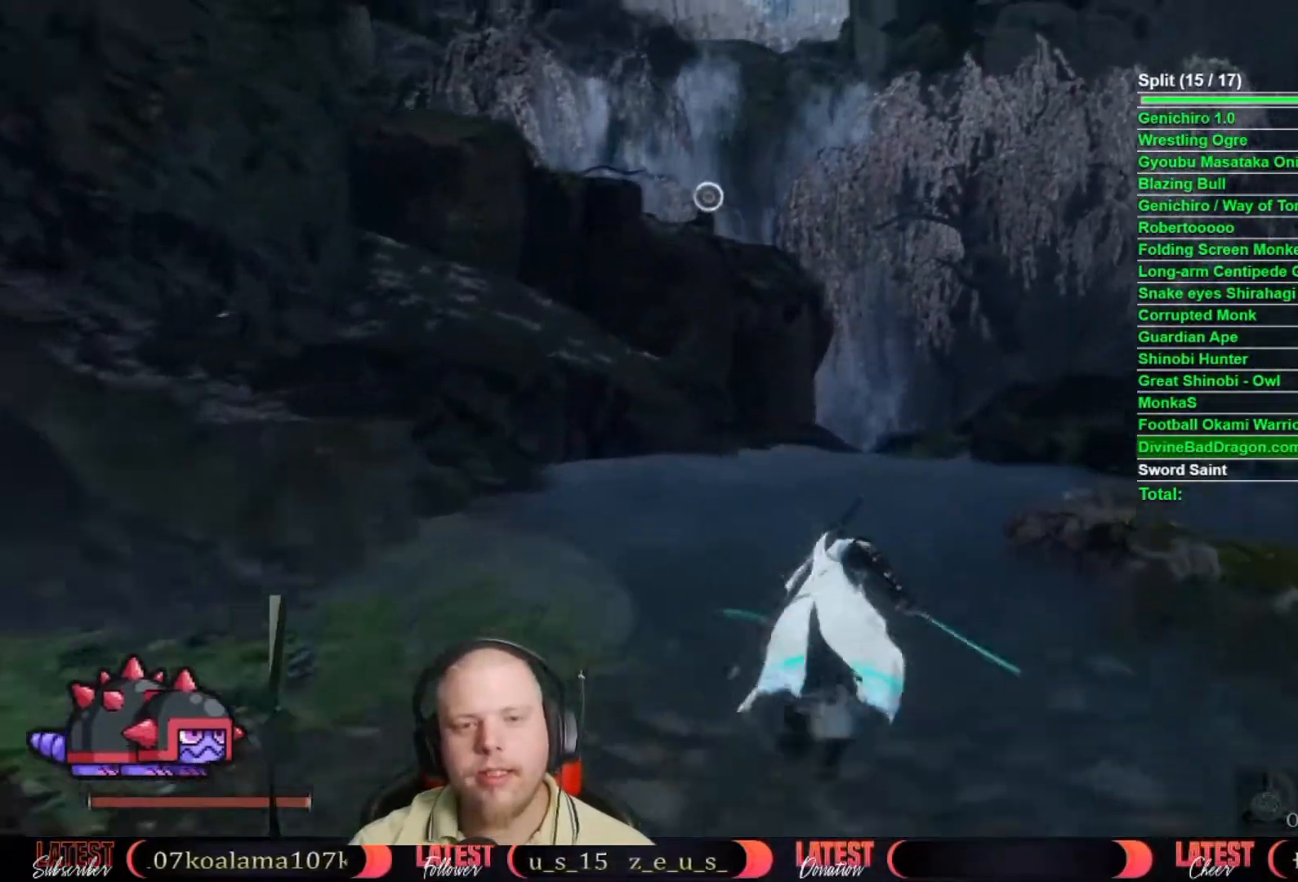
{"buttons": ["A", "B"], "left_stick": "up", "right_stick": "center", "events": [[383, "A", "down"]]}
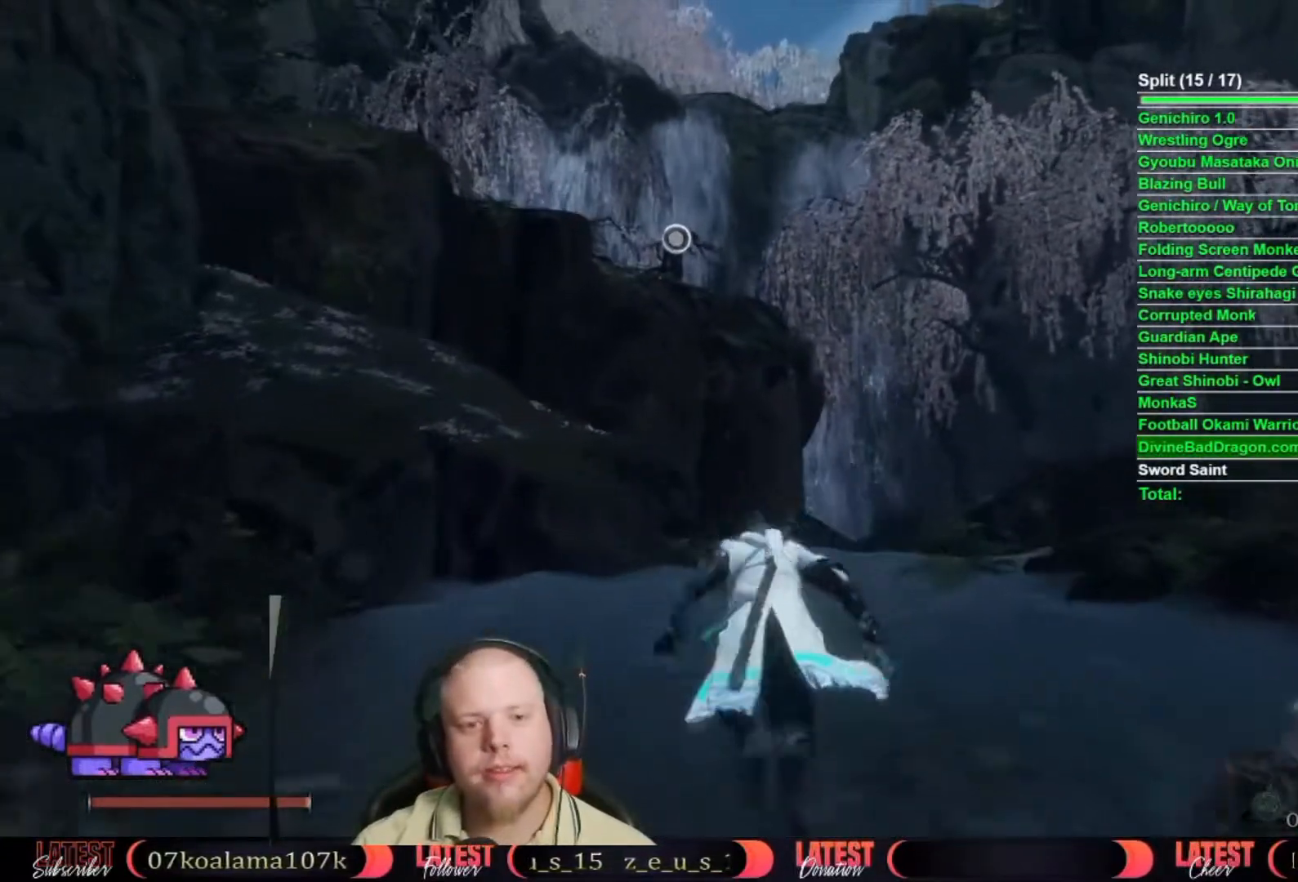
{"buttons": [], "left_stick": "up", "right_stick": "center", "events": [[50, "A", "up"], [50, "B", "up"], [150, "right_stick", "up-left"], [283, "right_stick", "center"], [350, "L2", "down"], [467, "L2", "up"]]}
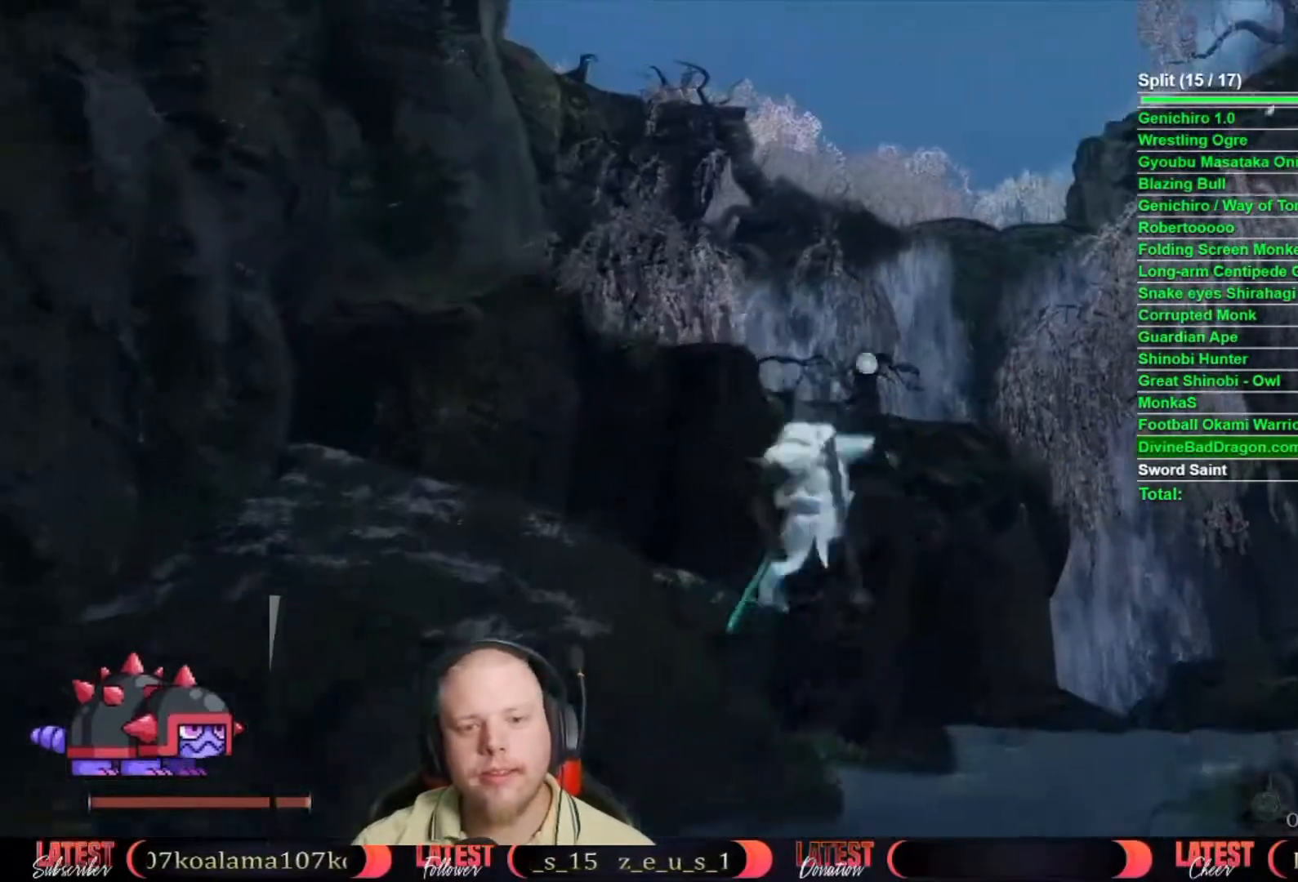
{"buttons": [], "left_stick": "up", "right_stick": "up-left", "events": [[33, "L2", "down"], [233, "left_stick", "center"], [267, "L2", "up"], [383, "left_stick", "up"], [417, "right_stick", "up-left"]]}
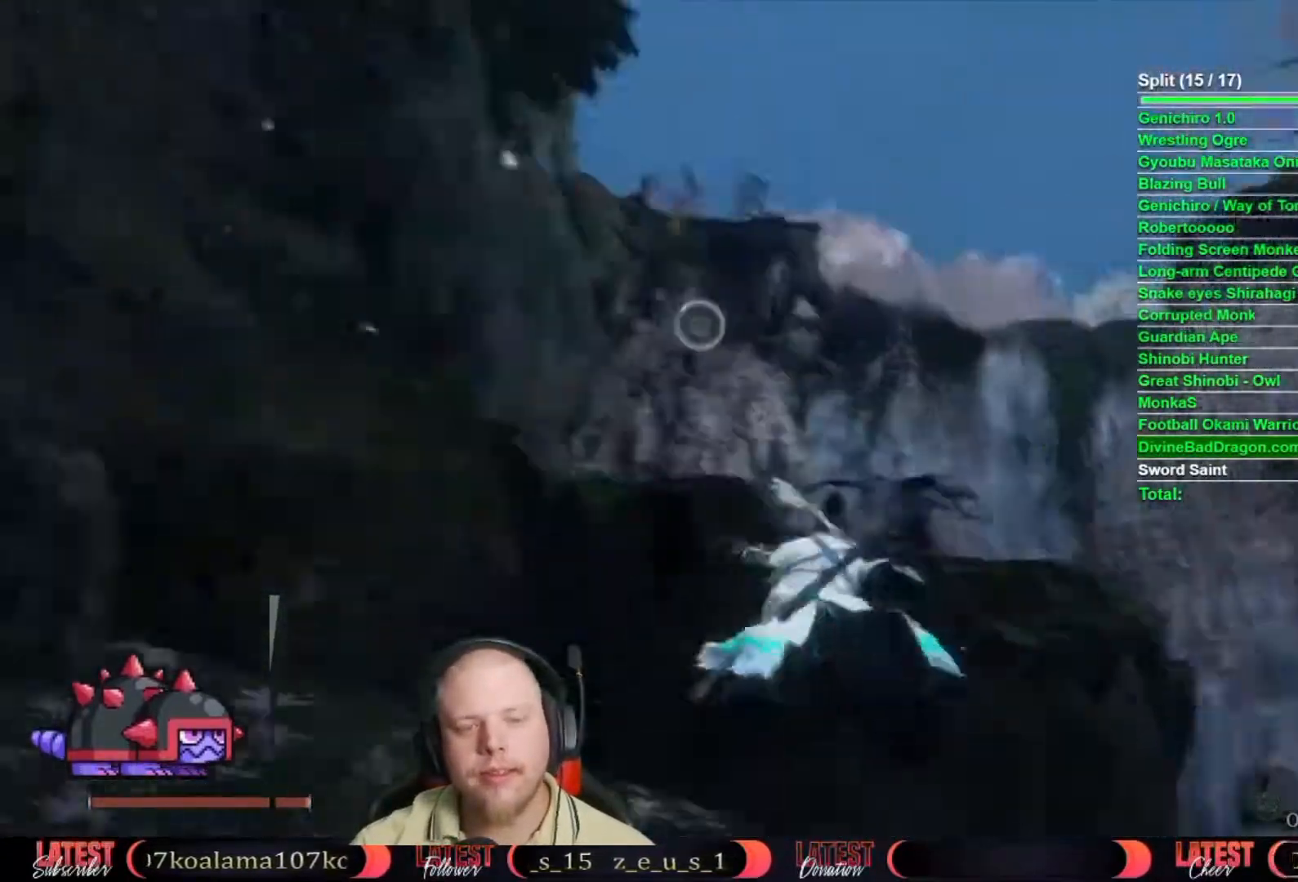
{"buttons": ["L2"], "left_stick": "up", "right_stick": "center", "events": [[50, "right_stick", "center"], [167, "right_stick", "up-left"], [367, "right_stick", "center"], [500, "L2", "down"]]}
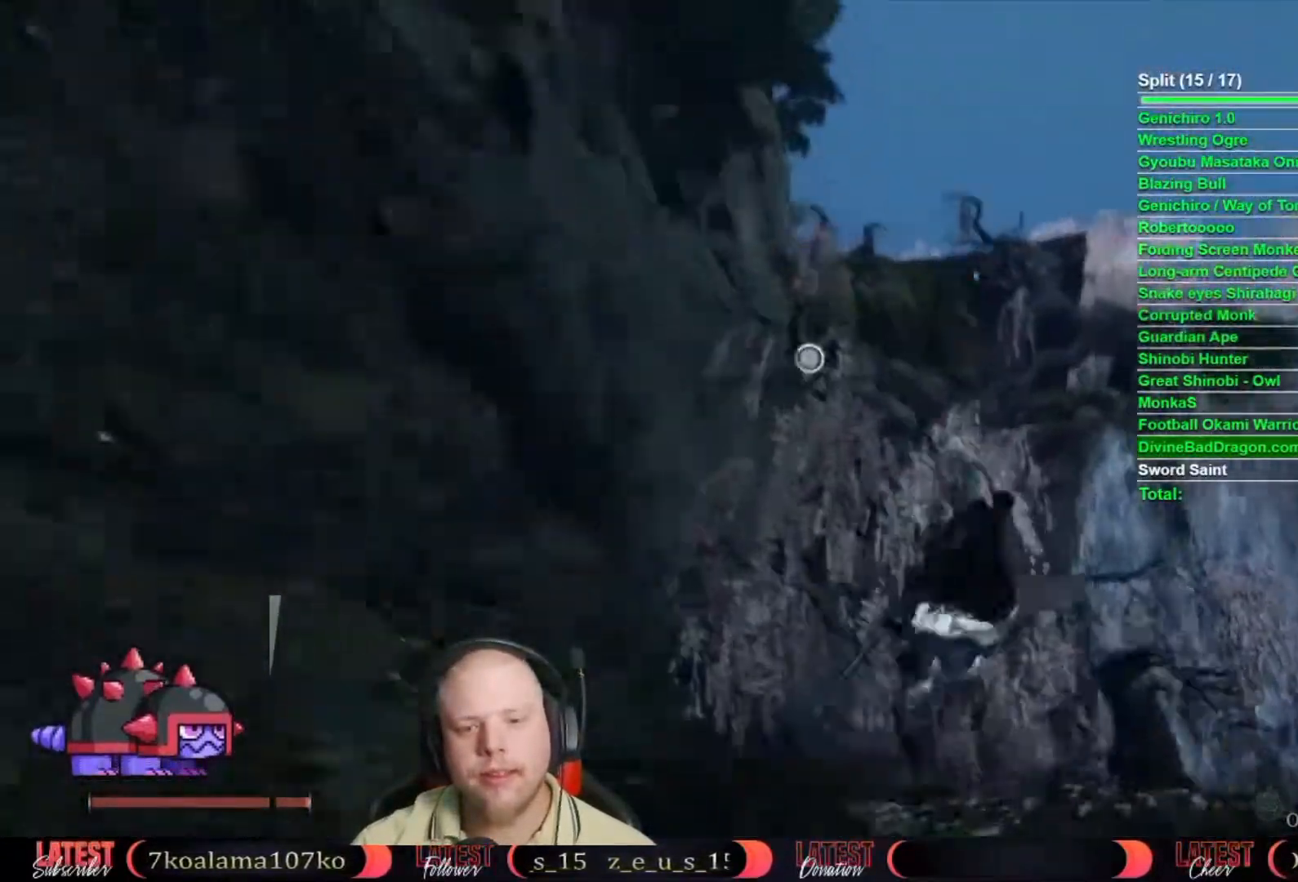
{"buttons": [], "left_stick": "up", "right_stick": "center", "events": [[100, "L2", "up"], [150, "L2", "down"], [283, "L2", "up"], [300, "L2", "down"], [400, "L2", "up"]]}
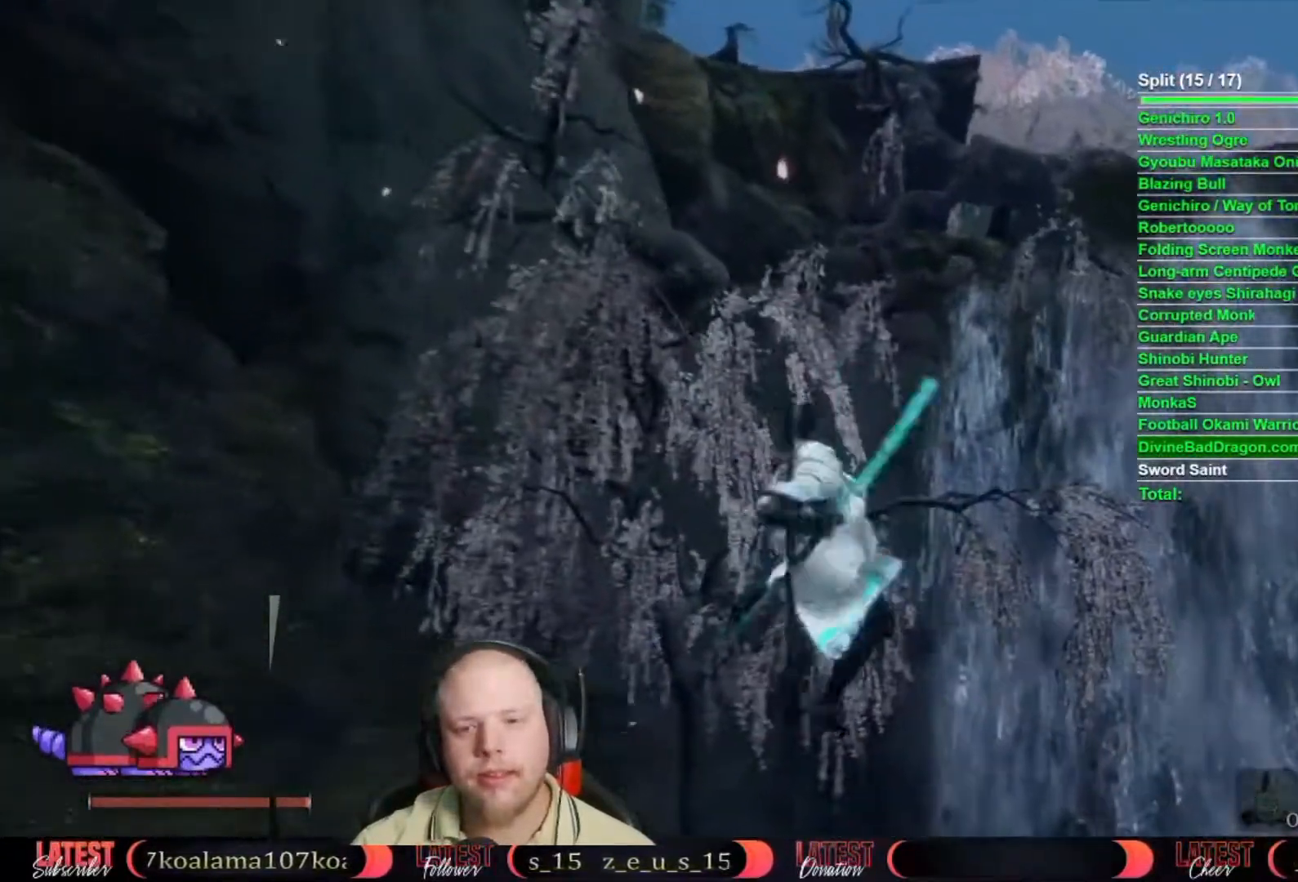
{"buttons": [], "left_stick": "up", "right_stick": "right", "events": [[300, "right_stick", "right"]]}
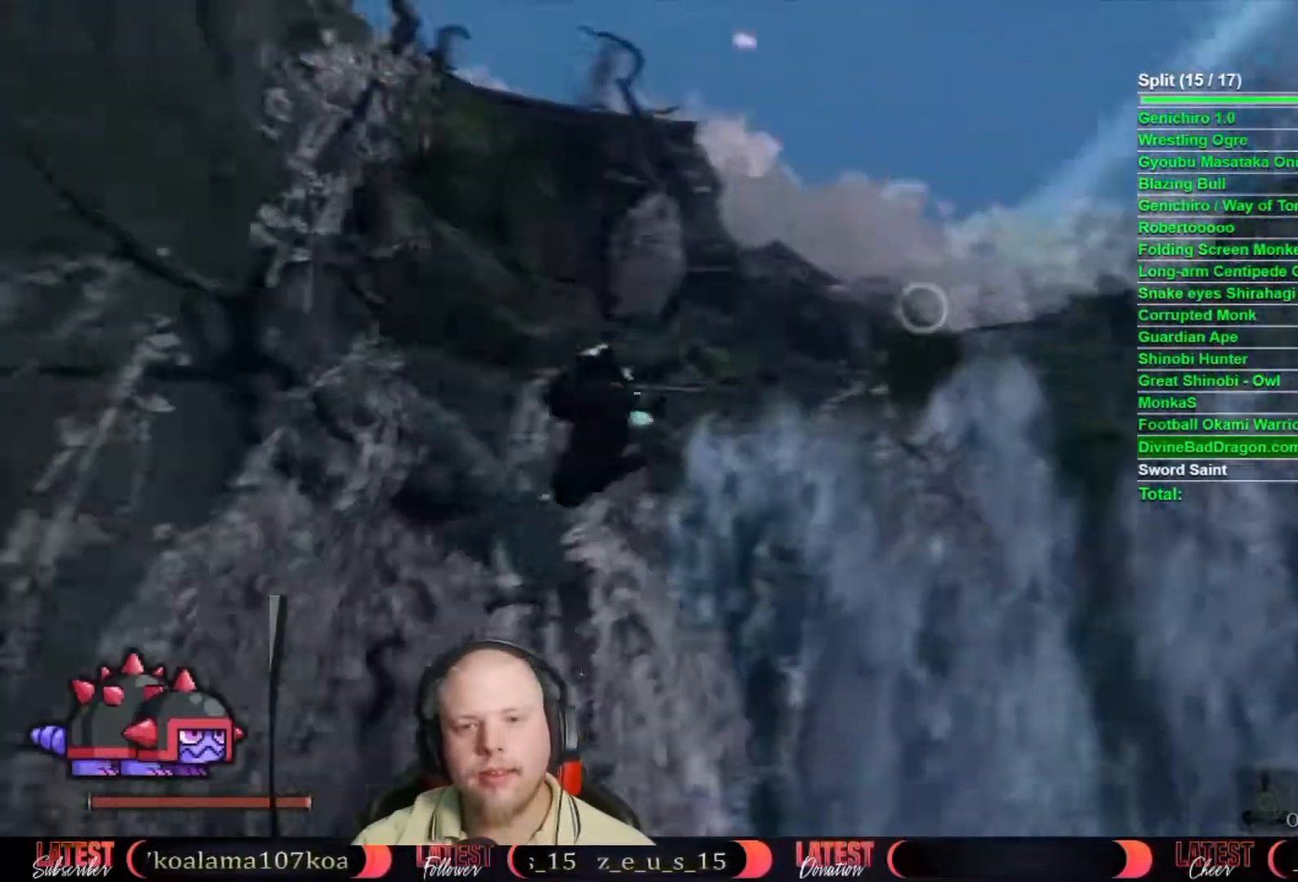
{"buttons": [], "left_stick": "up", "right_stick": "center", "events": [[100, "L2", "down"], [117, "right_stick", "center"], [183, "L2", "up"], [250, "L2", "down"], [350, "L2", "up"], [400, "L2", "down"], [500, "L2", "up"]]}
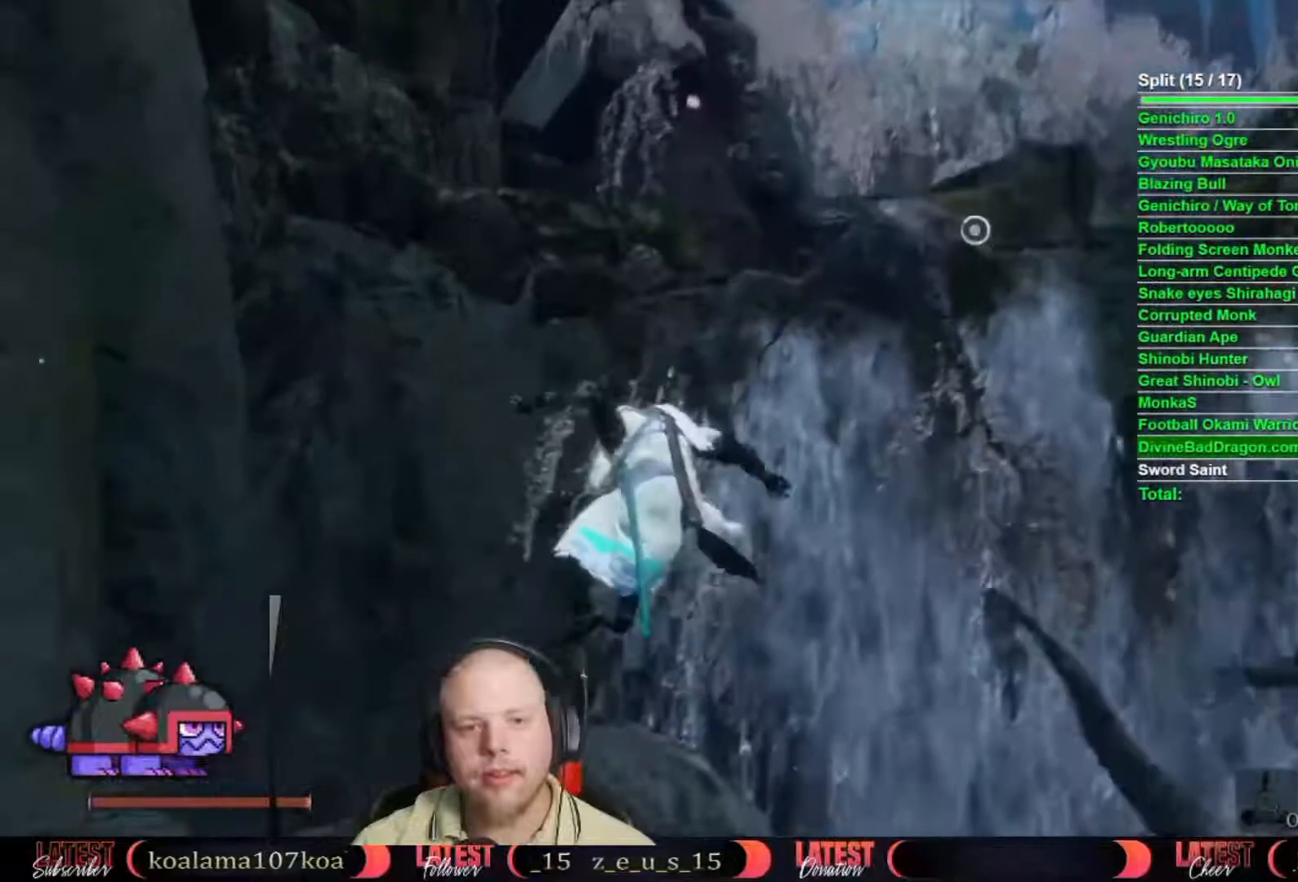
{"buttons": [], "left_stick": "up", "right_stick": "center", "events": [[33, "L2", "down"], [133, "L2", "up"], [333, "A", "down"], [433, "A", "up"]]}
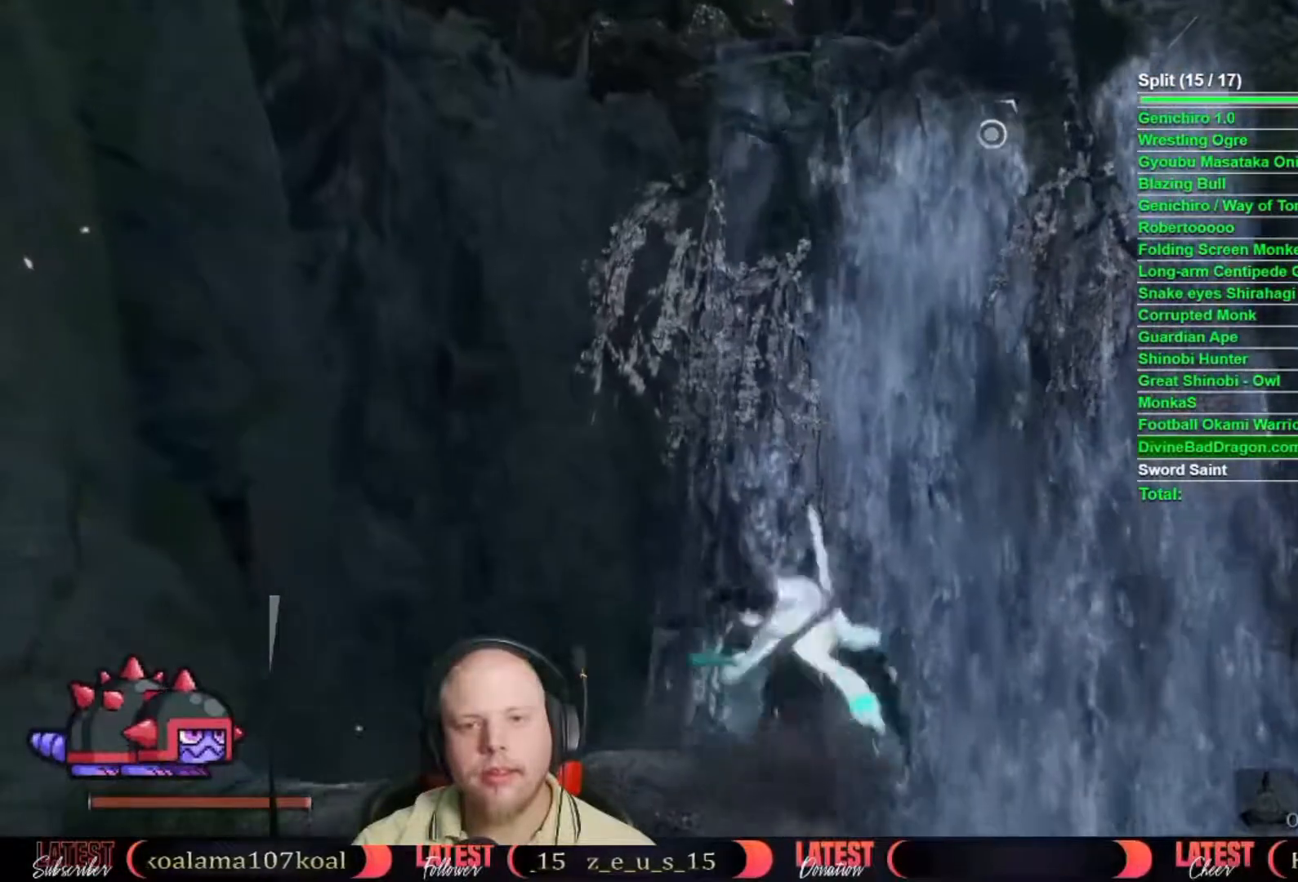
{"buttons": ["L2"], "left_stick": "up", "right_stick": "center", "events": [[33, "right_stick", "up"], [150, "L2", "down"], [200, "right_stick", "center"], [250, "L2", "up"], [300, "L2", "down"], [400, "L2", "up"], [467, "L2", "down"]]}
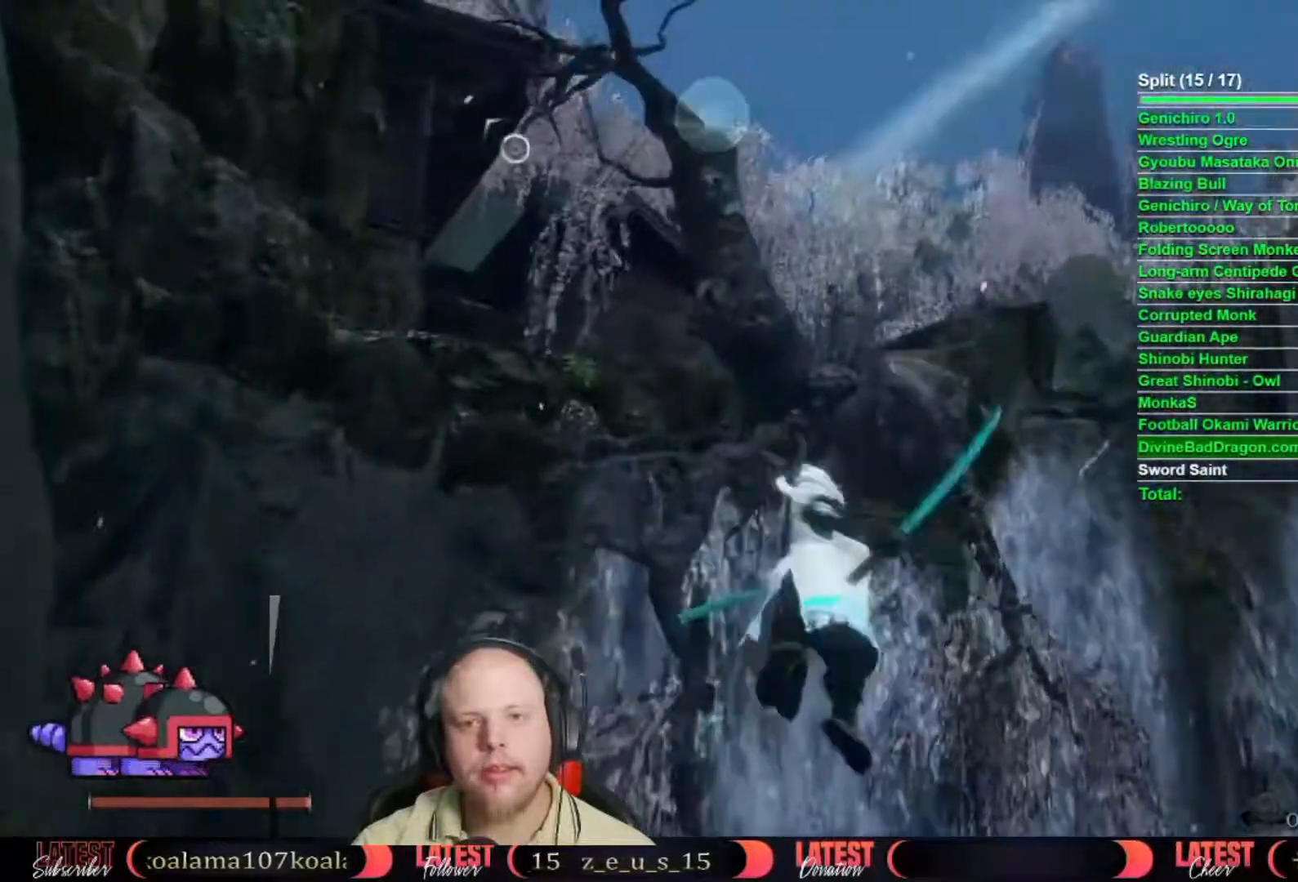
{"buttons": [], "left_stick": "up", "right_stick": "left", "events": [[183, "right_stick", "left"], [233, "L2", "up"], [400, "right_stick", "center"], [467, "right_stick", "left"]]}
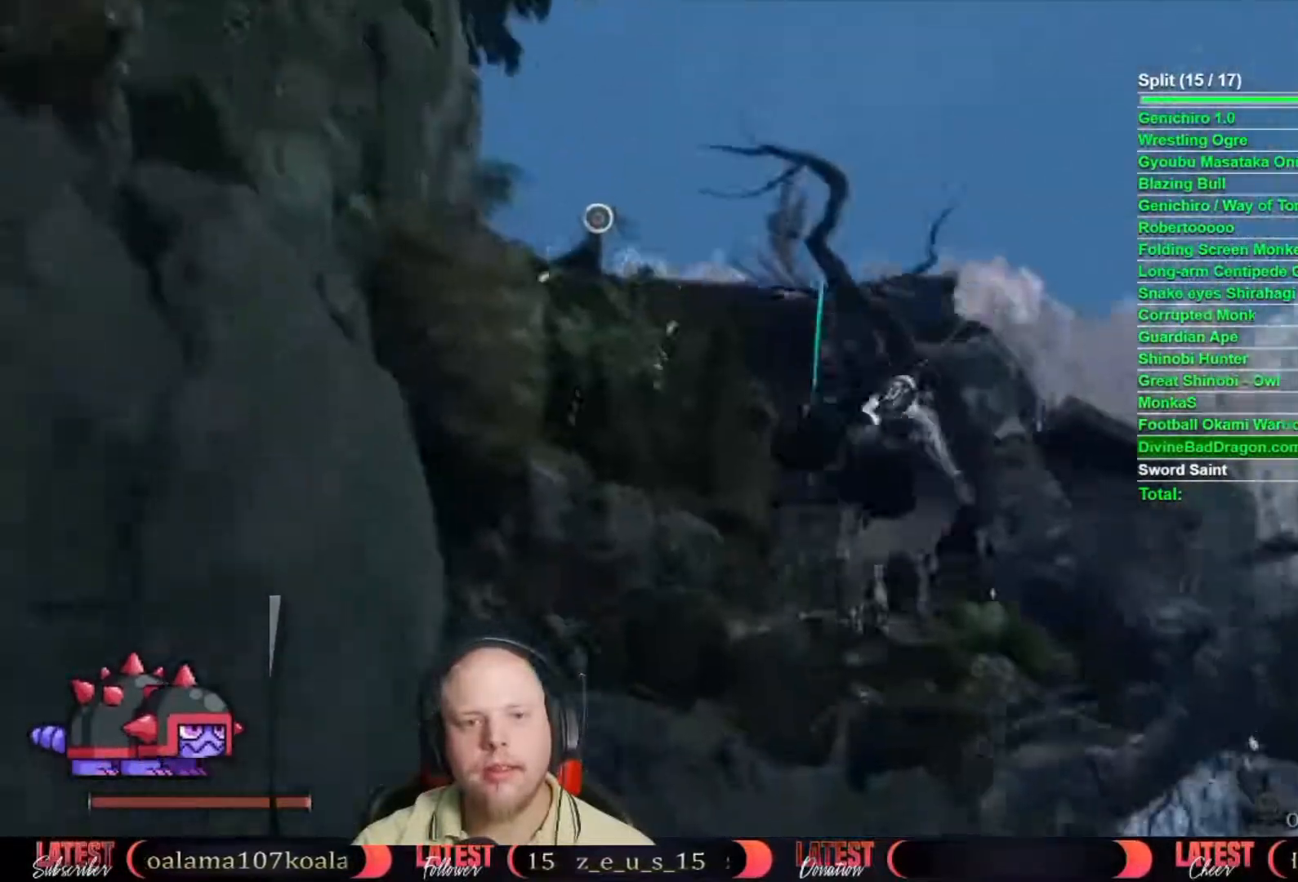
{"buttons": ["L2"], "left_stick": "up", "right_stick": "center", "events": [[283, "L2", "down"], [300, "right_stick", "center"], [400, "L2", "up"], [450, "L2", "down"]]}
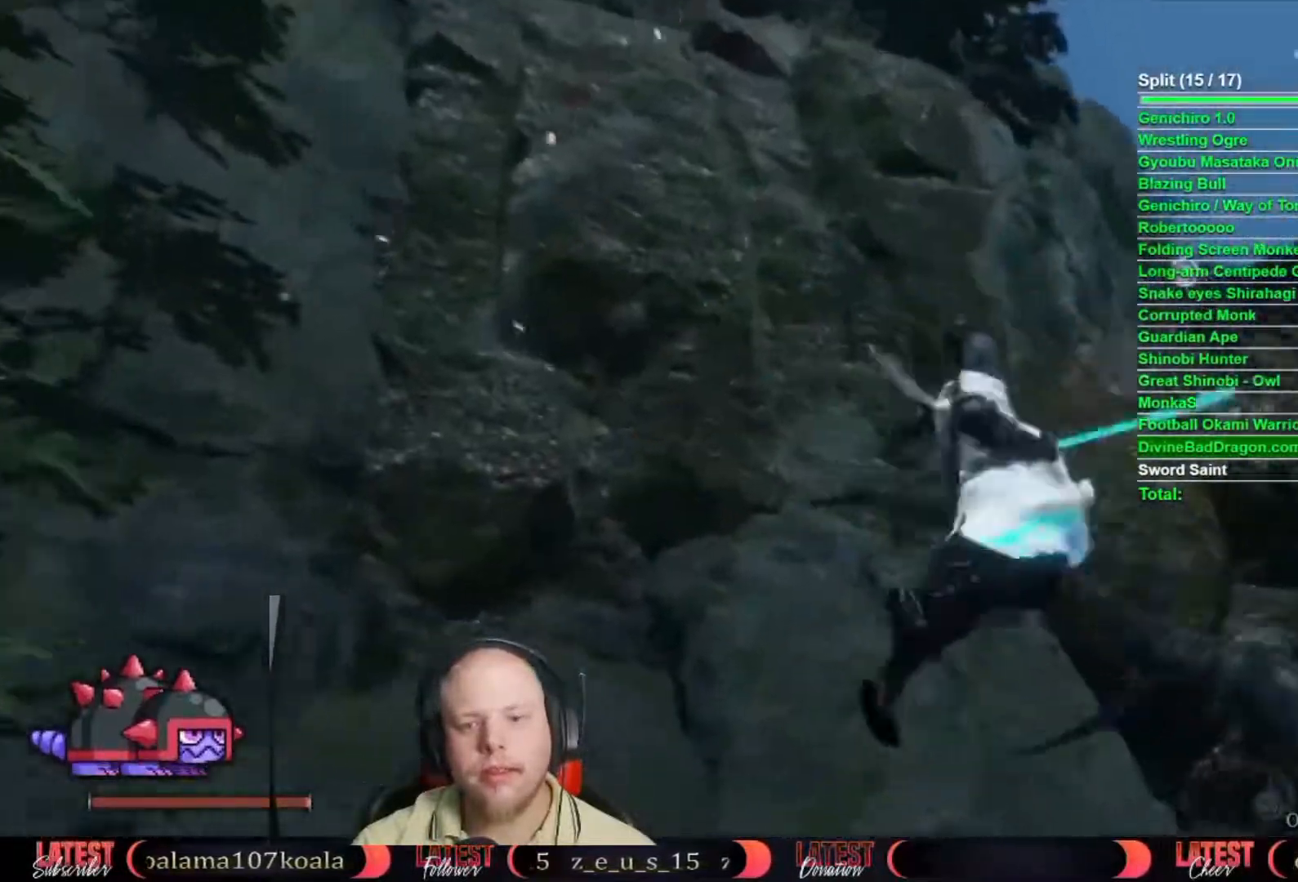
{"buttons": ["L2"], "left_stick": "up", "right_stick": "center", "events": [[33, "L2", "up"], [100, "L2", "down"]]}
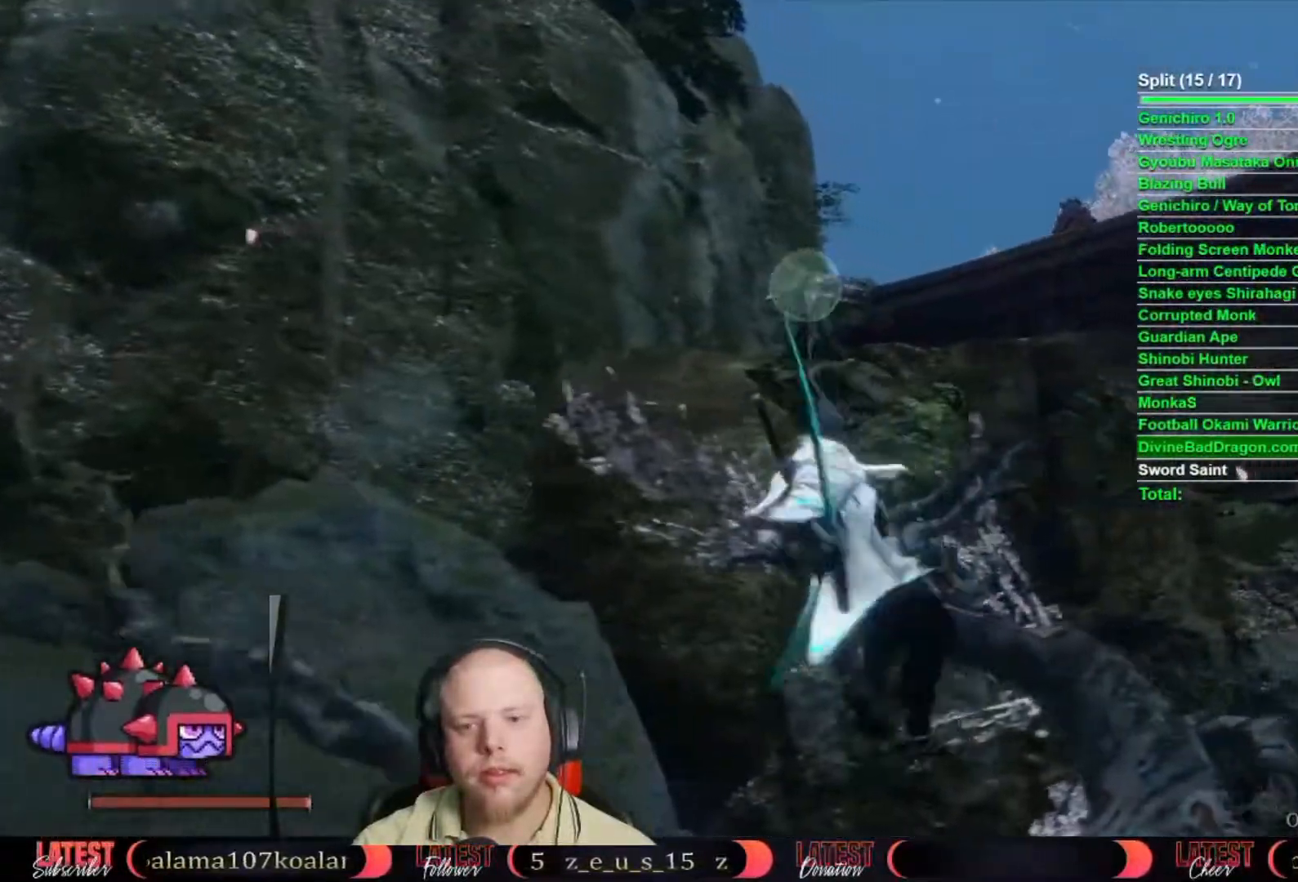
{"buttons": [], "left_stick": "up", "right_stick": "down", "events": [[50, "L2", "up"], [283, "right_stick", "down"]]}
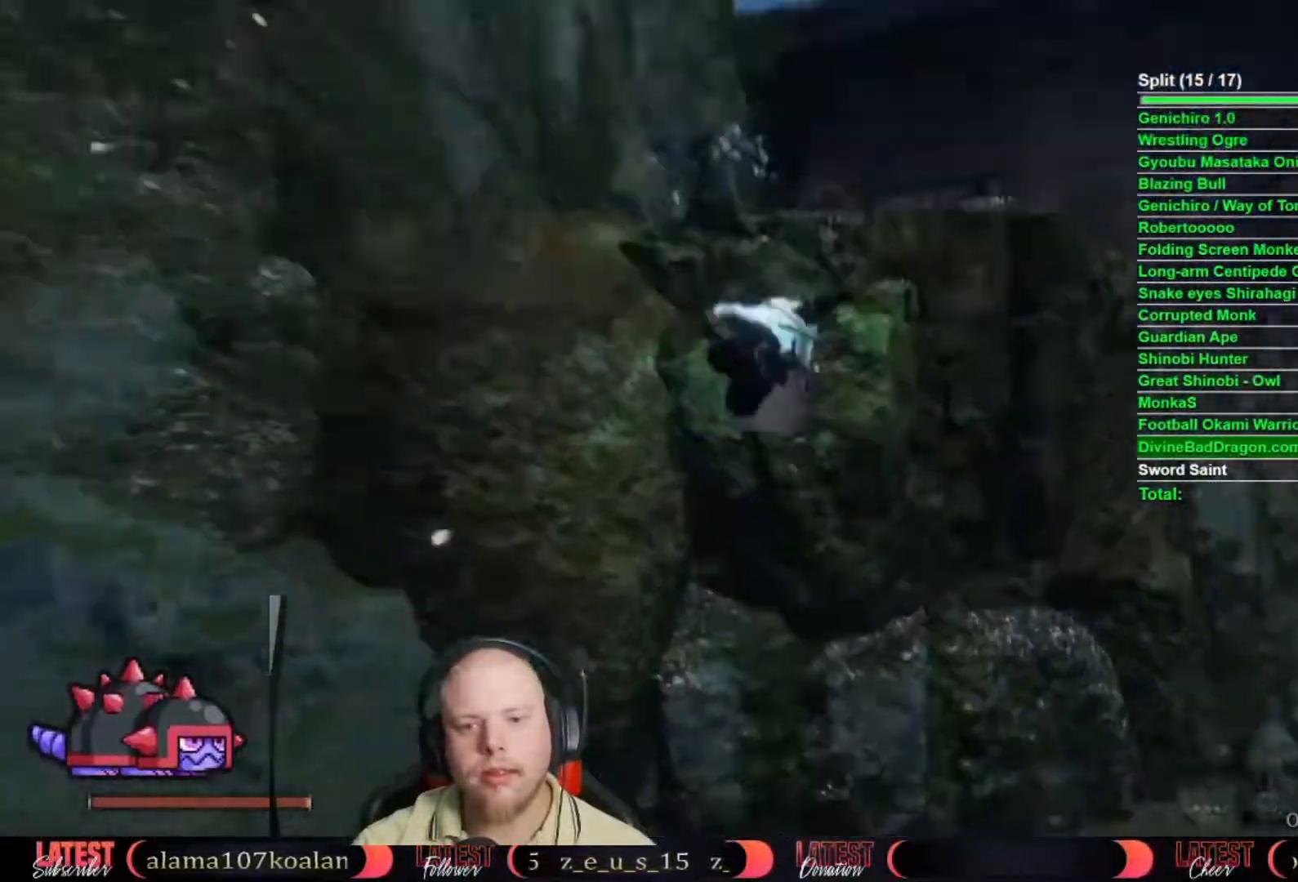
{"buttons": [], "left_stick": "up", "right_stick": "center", "events": [[283, "right_stick", "center"]]}
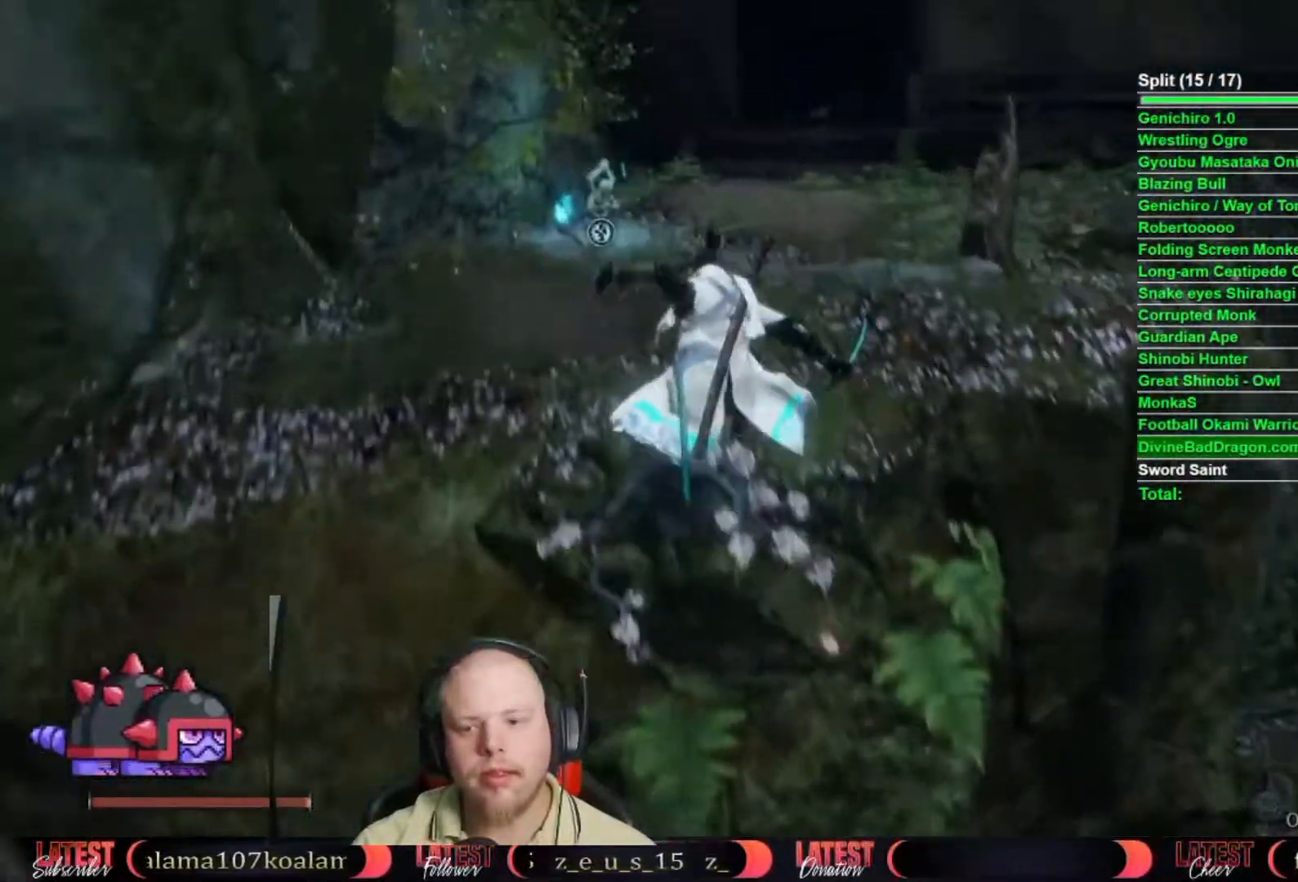
{"buttons": ["B"], "left_stick": "up", "right_stick": "center", "events": [[133, "B", "down"]]}
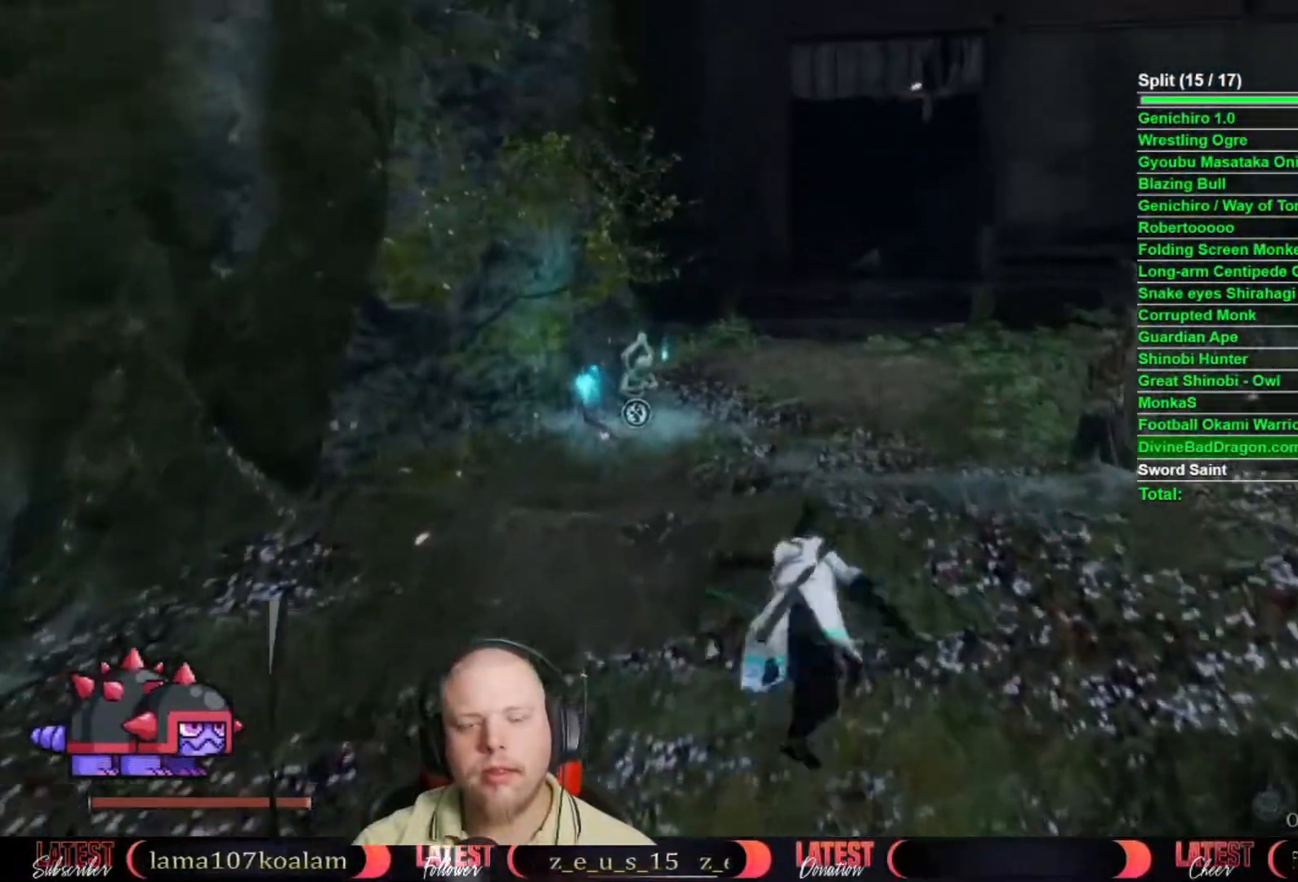
{"buttons": ["B"], "left_stick": "up", "right_stick": "center", "events": [[200, "Y", "down"], [317, "Y", "up"]]}
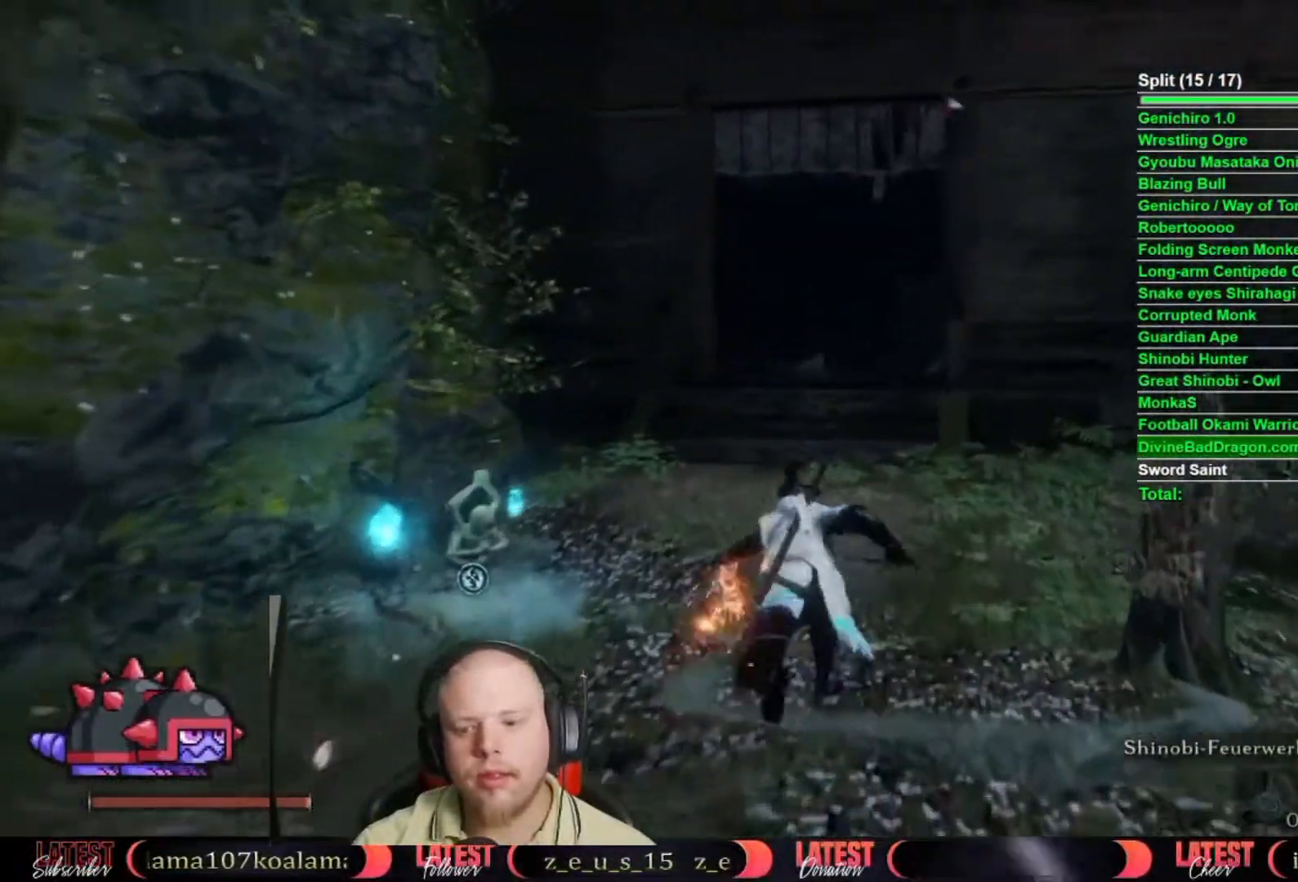
{"buttons": ["B"], "left_stick": "up", "right_stick": "center", "events": []}
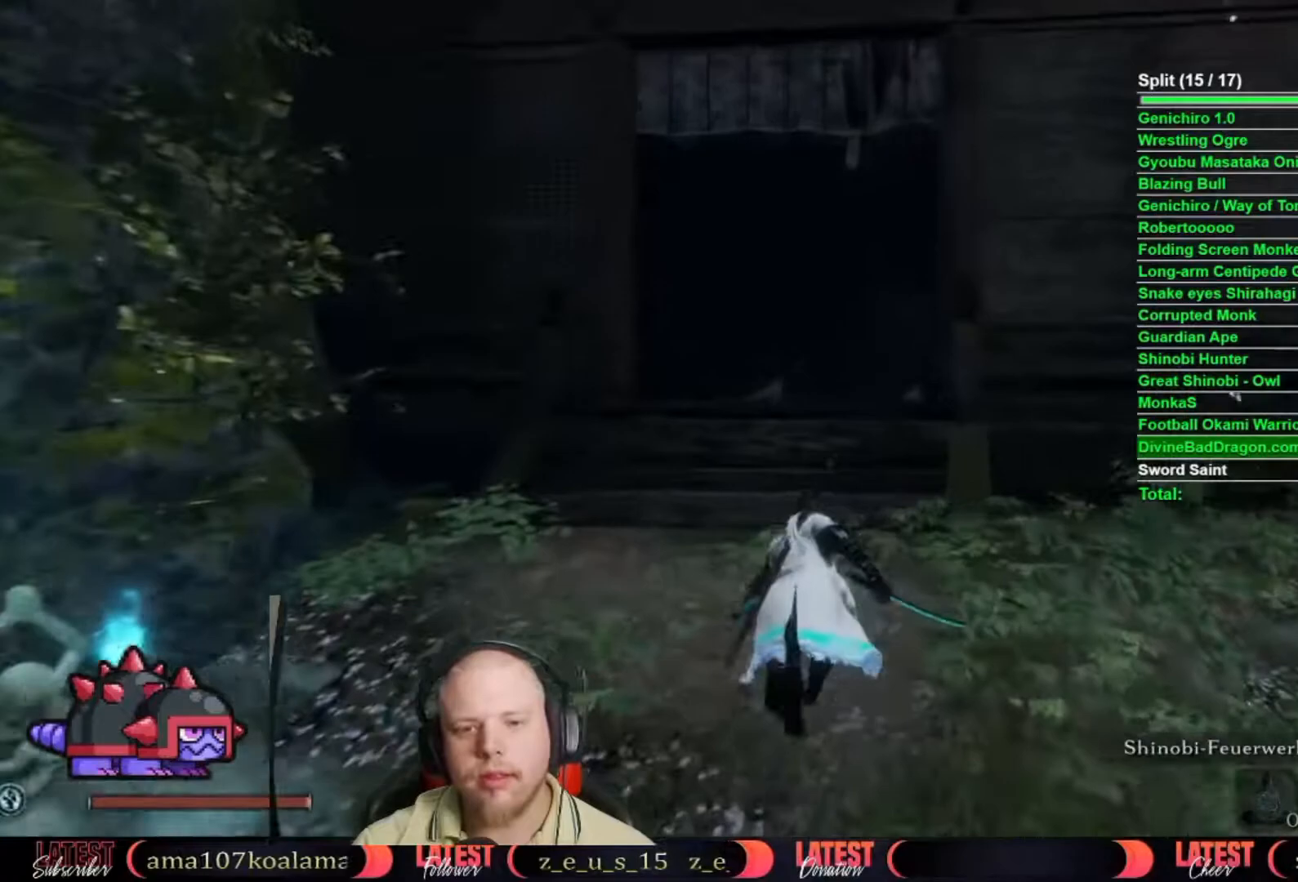
{"buttons": ["B"], "left_stick": "up", "right_stick": "center", "events": []}
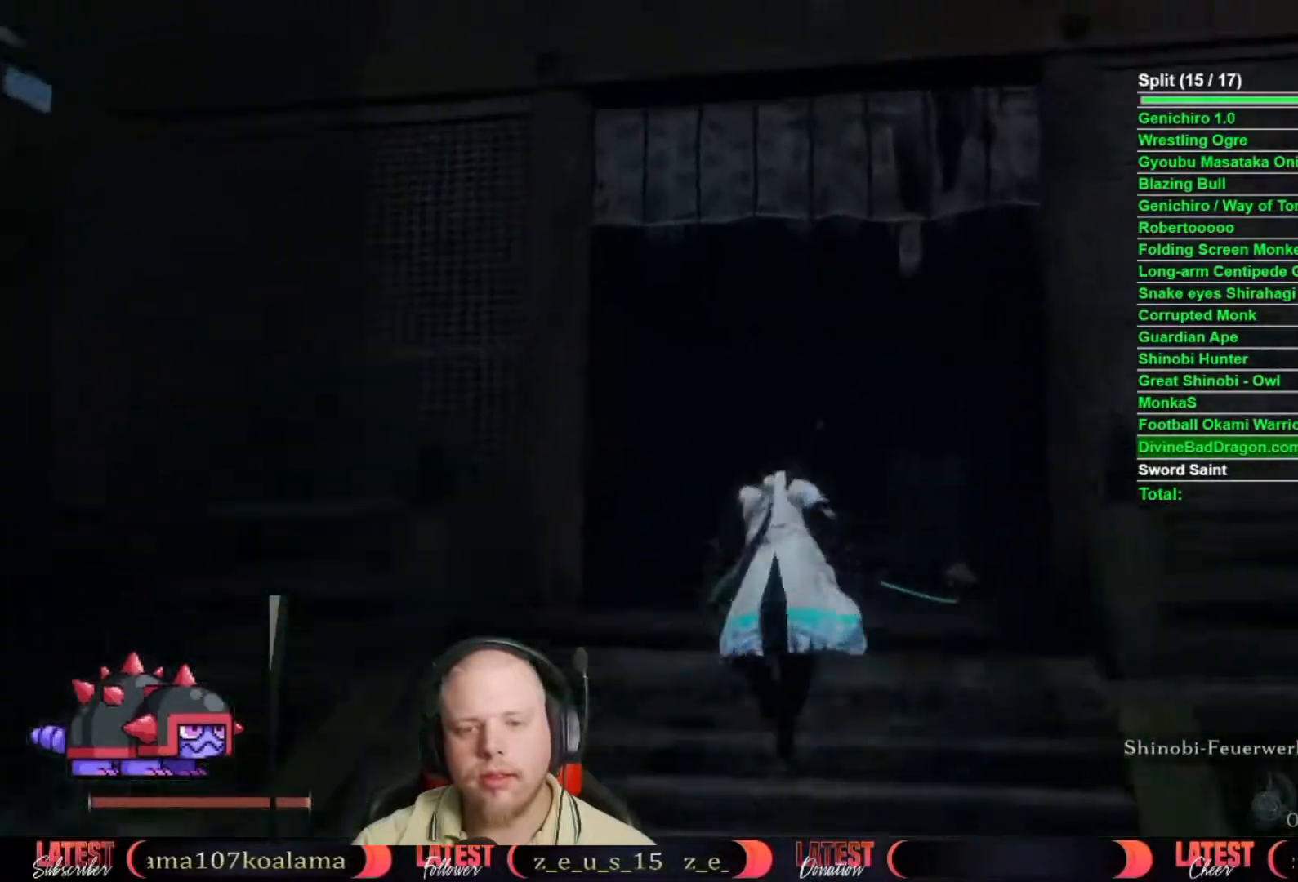
{"buttons": ["B"], "left_stick": "up", "right_stick": "center", "events": []}
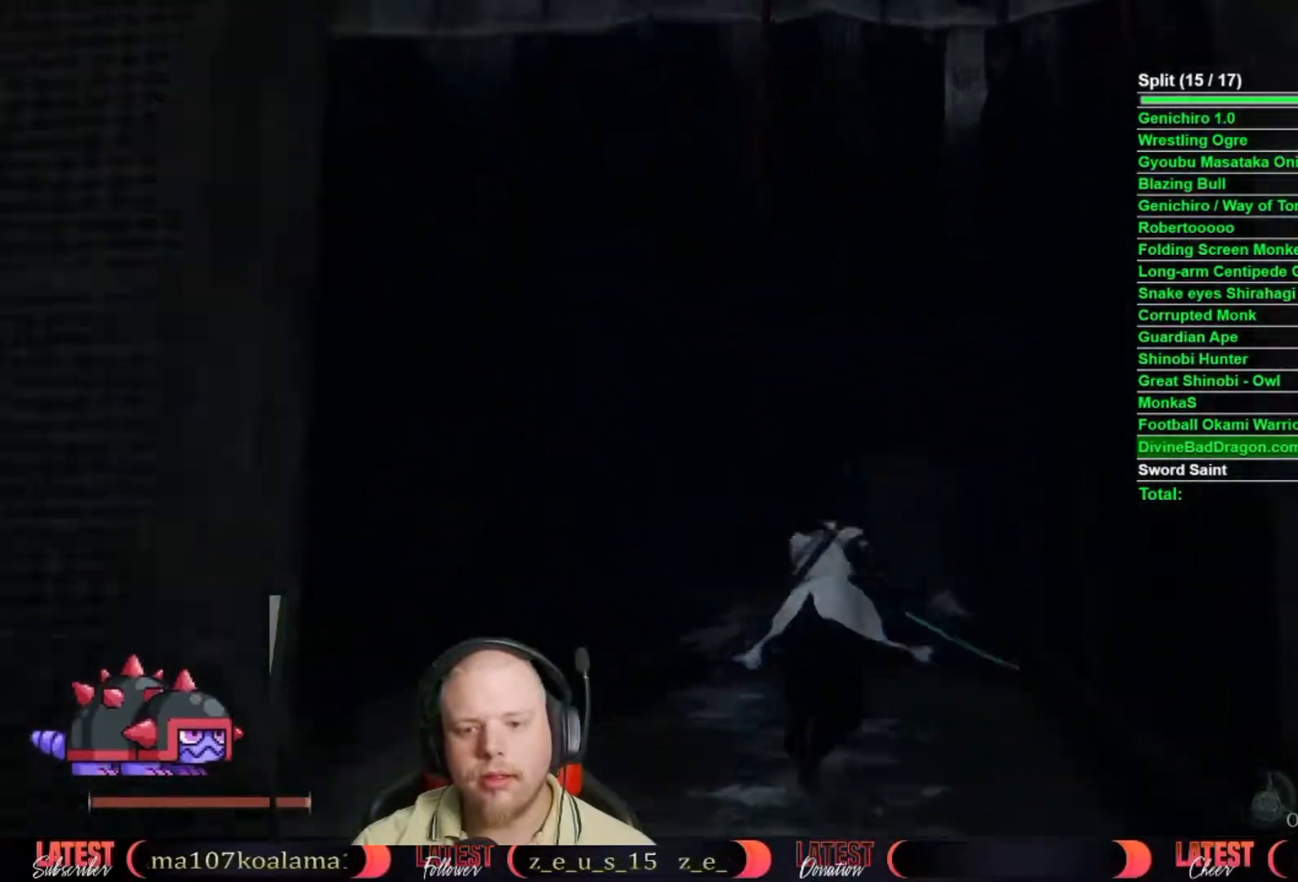
{"buttons": ["B"], "left_stick": "up", "right_stick": "center", "events": []}
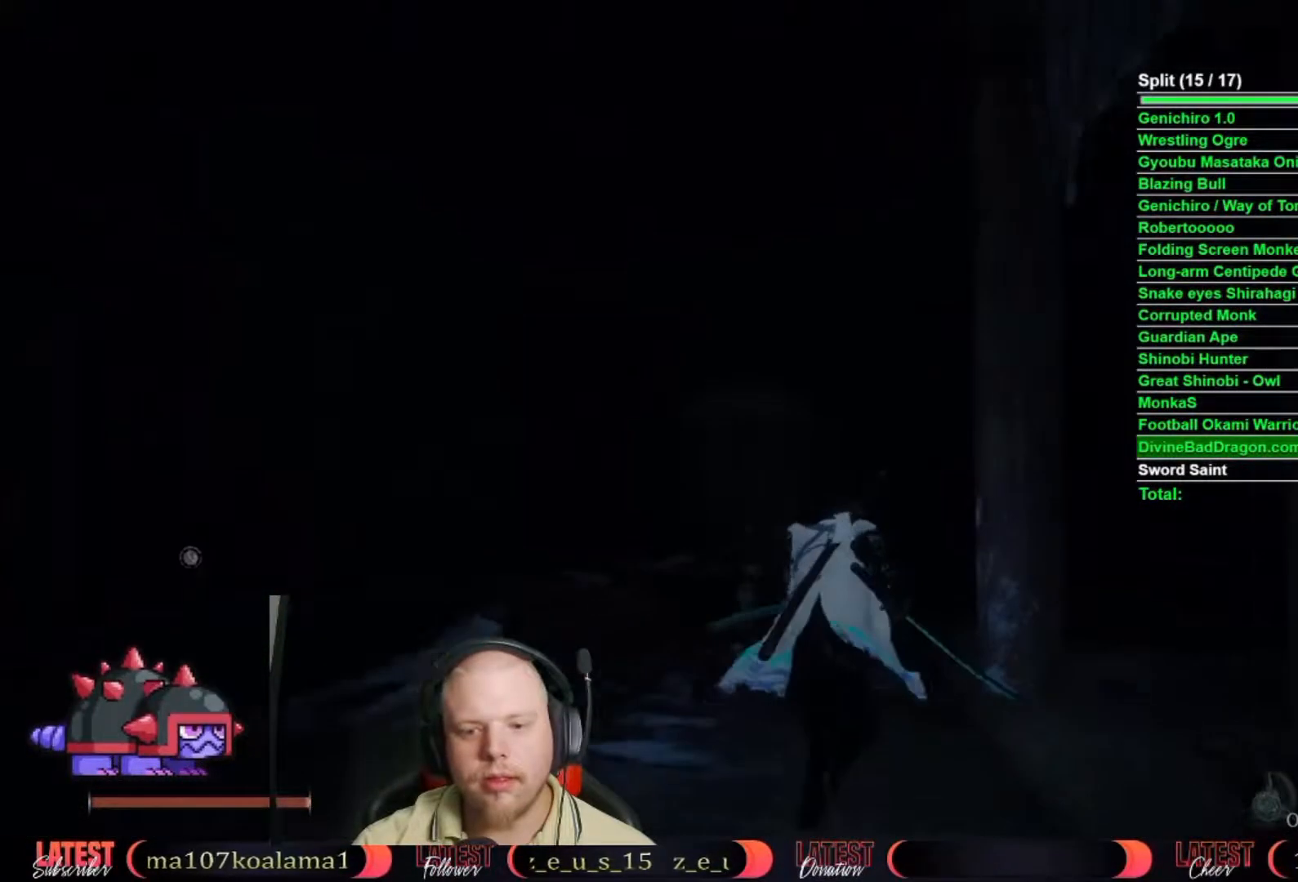
{"buttons": ["B"], "left_stick": "up-right", "right_stick": "center", "events": [[417, "left_stick", "up-right"]]}
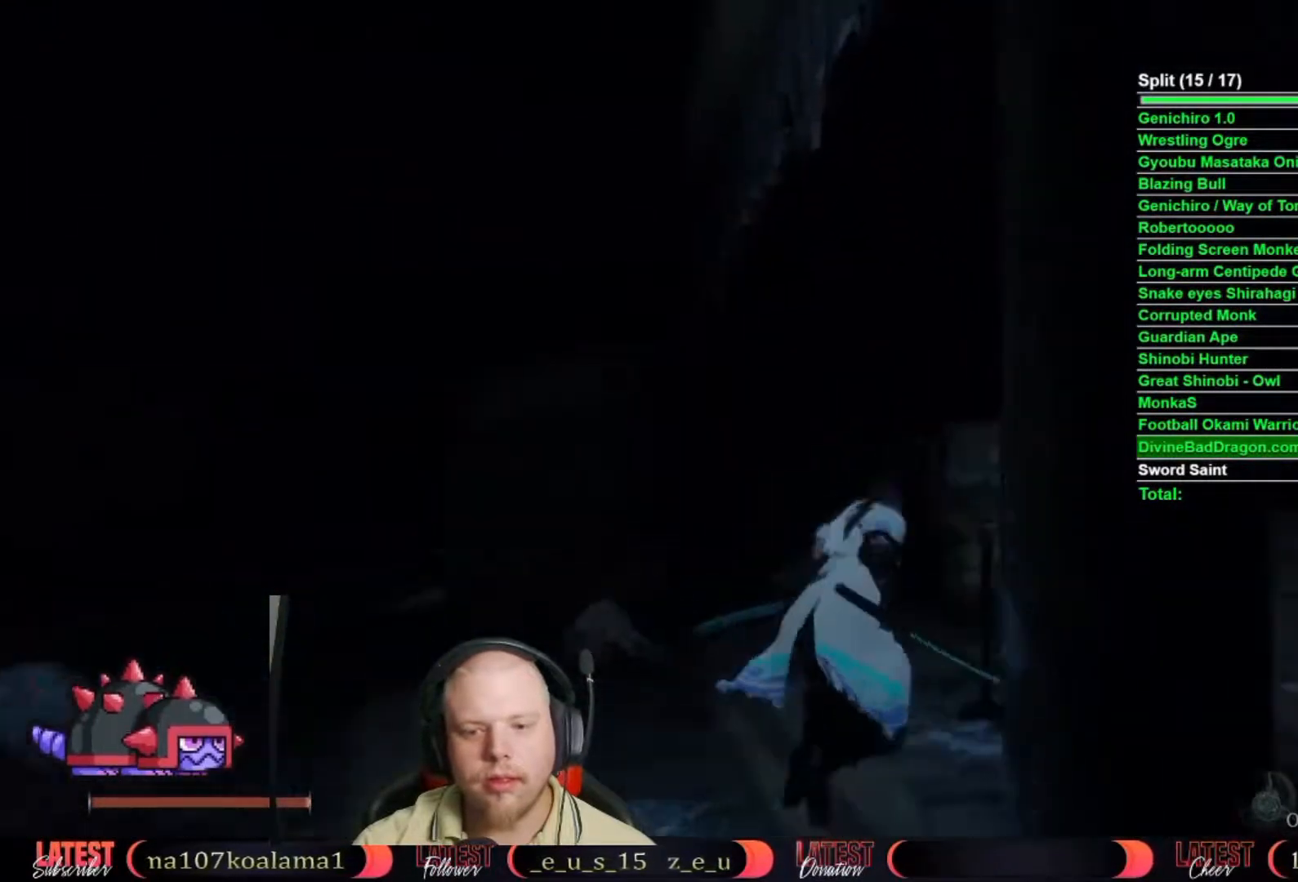
{"buttons": ["B"], "left_stick": "up-right", "right_stick": "center", "events": []}
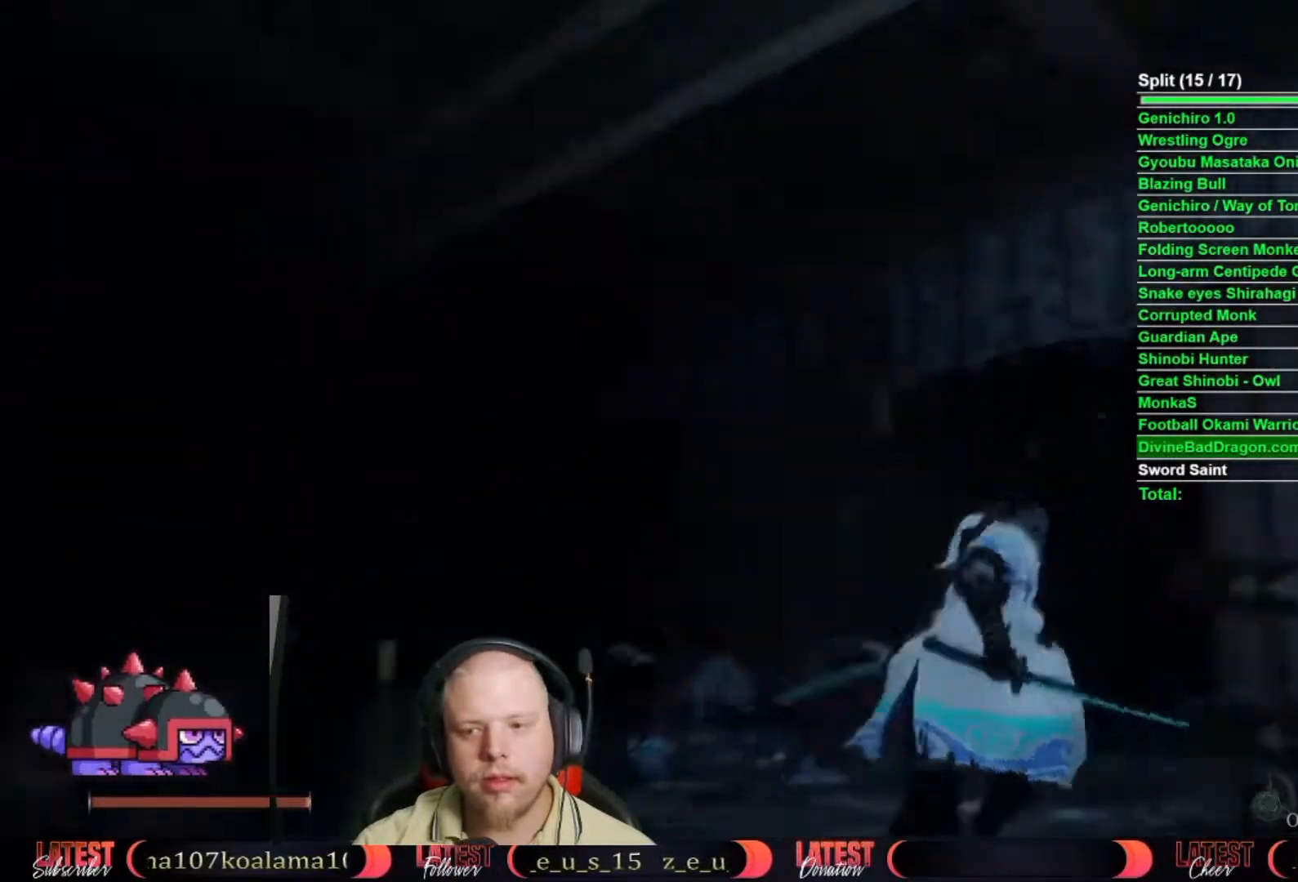
{"buttons": ["B"], "left_stick": "up", "right_stick": "center", "events": [[117, "left_stick", "up"]]}
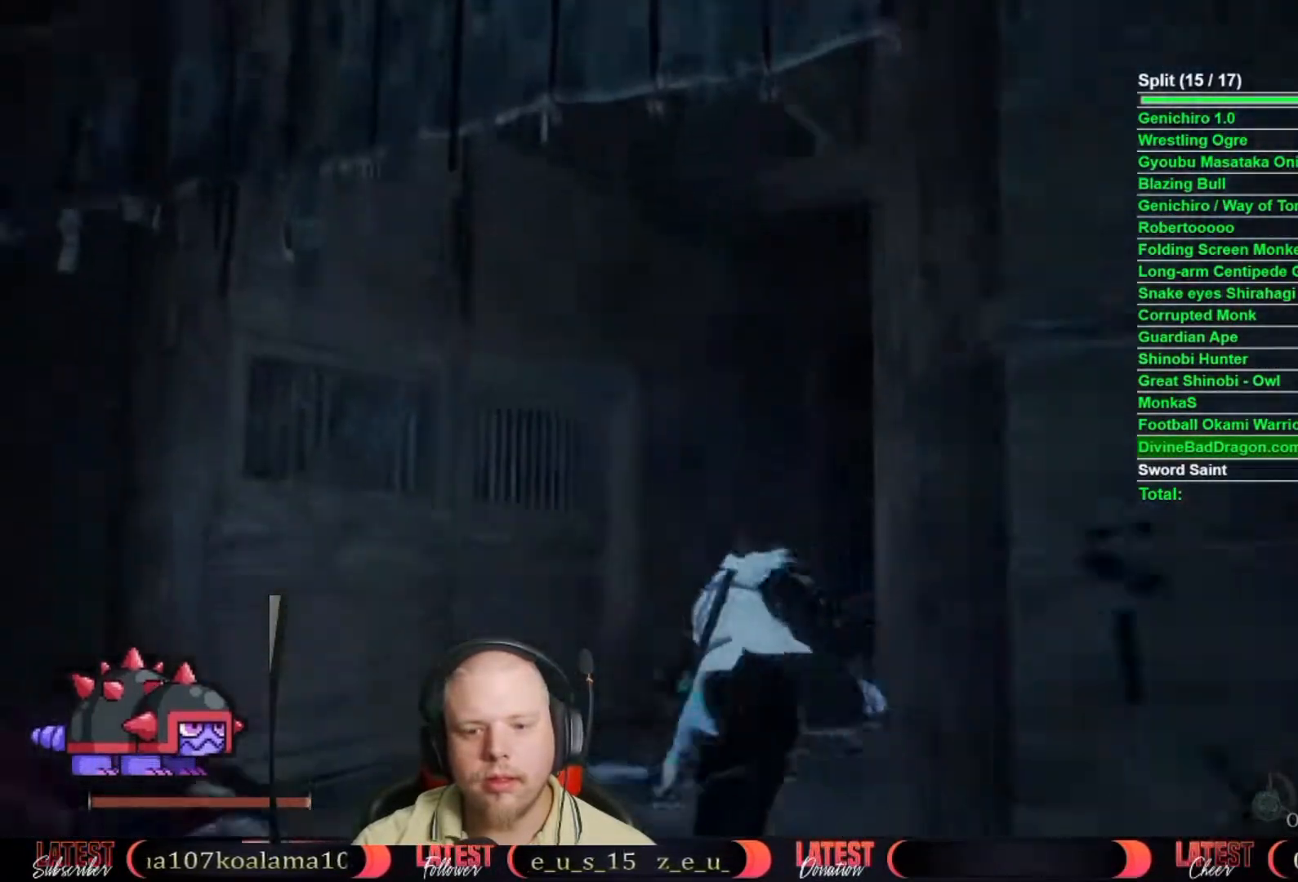
{"buttons": ["B"], "left_stick": "up", "right_stick": "center", "events": []}
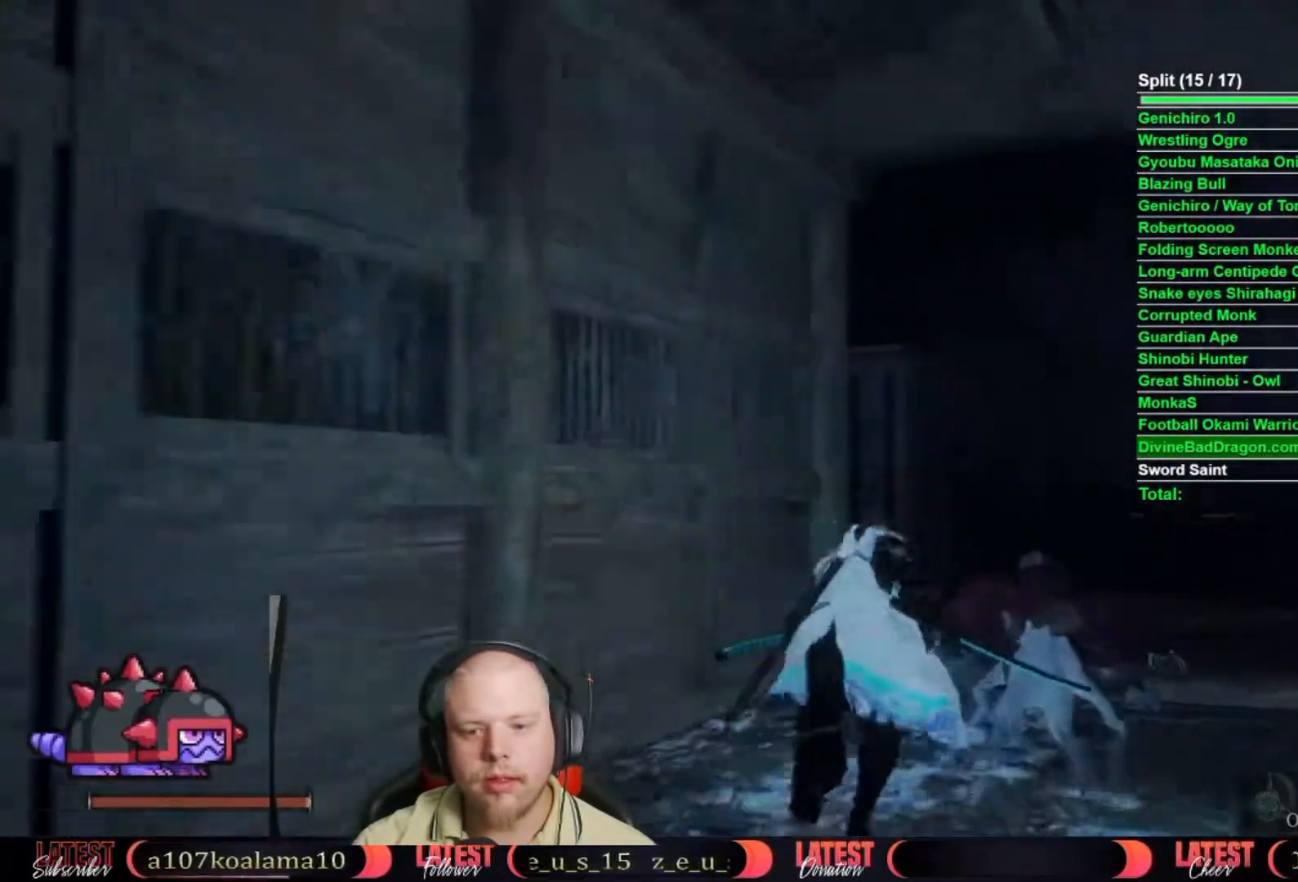
{"buttons": ["B"], "left_stick": "up", "right_stick": "center", "events": [[117, "left_stick", "up-right"], [367, "left_stick", "up"]]}
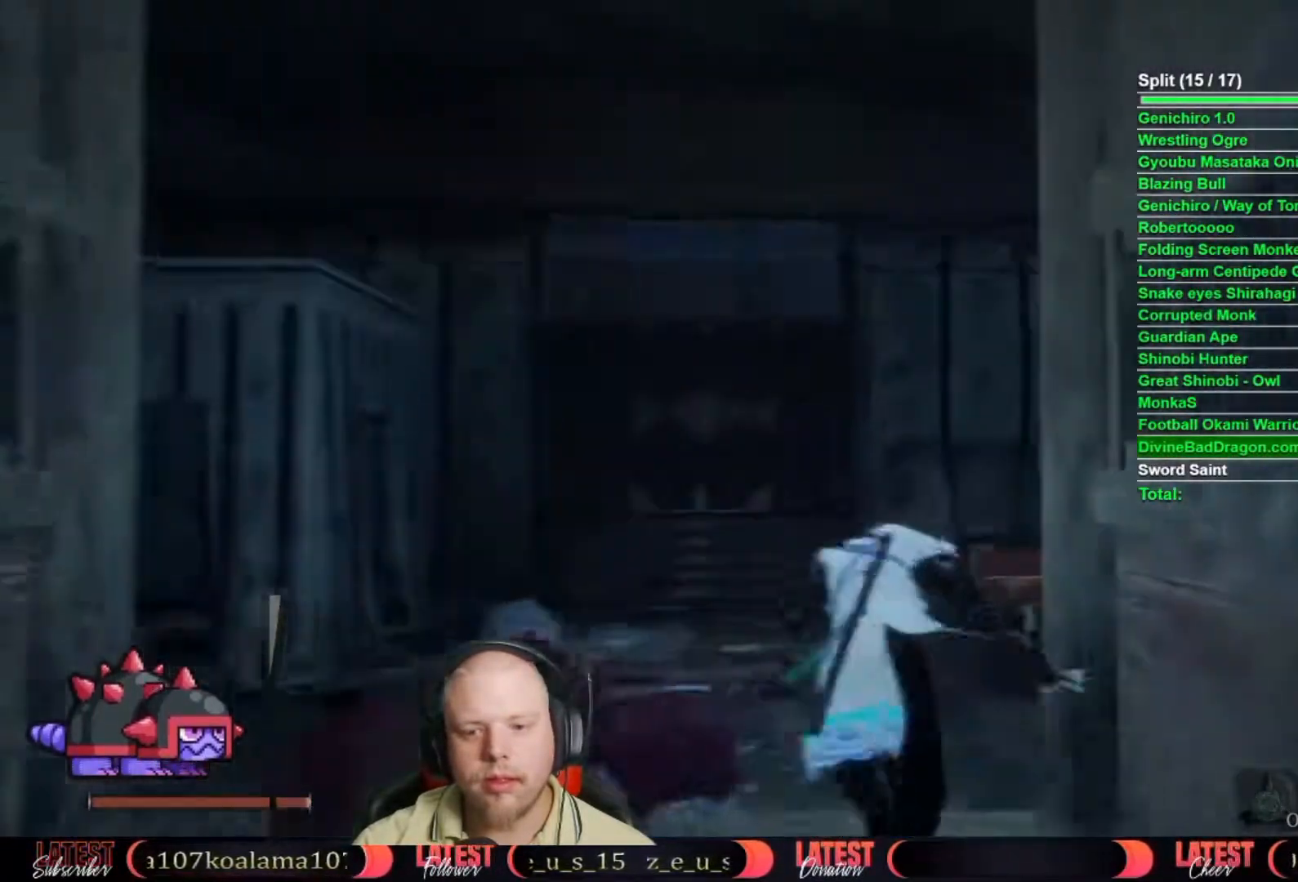
{"buttons": ["B"], "left_stick": "up", "right_stick": "center", "events": []}
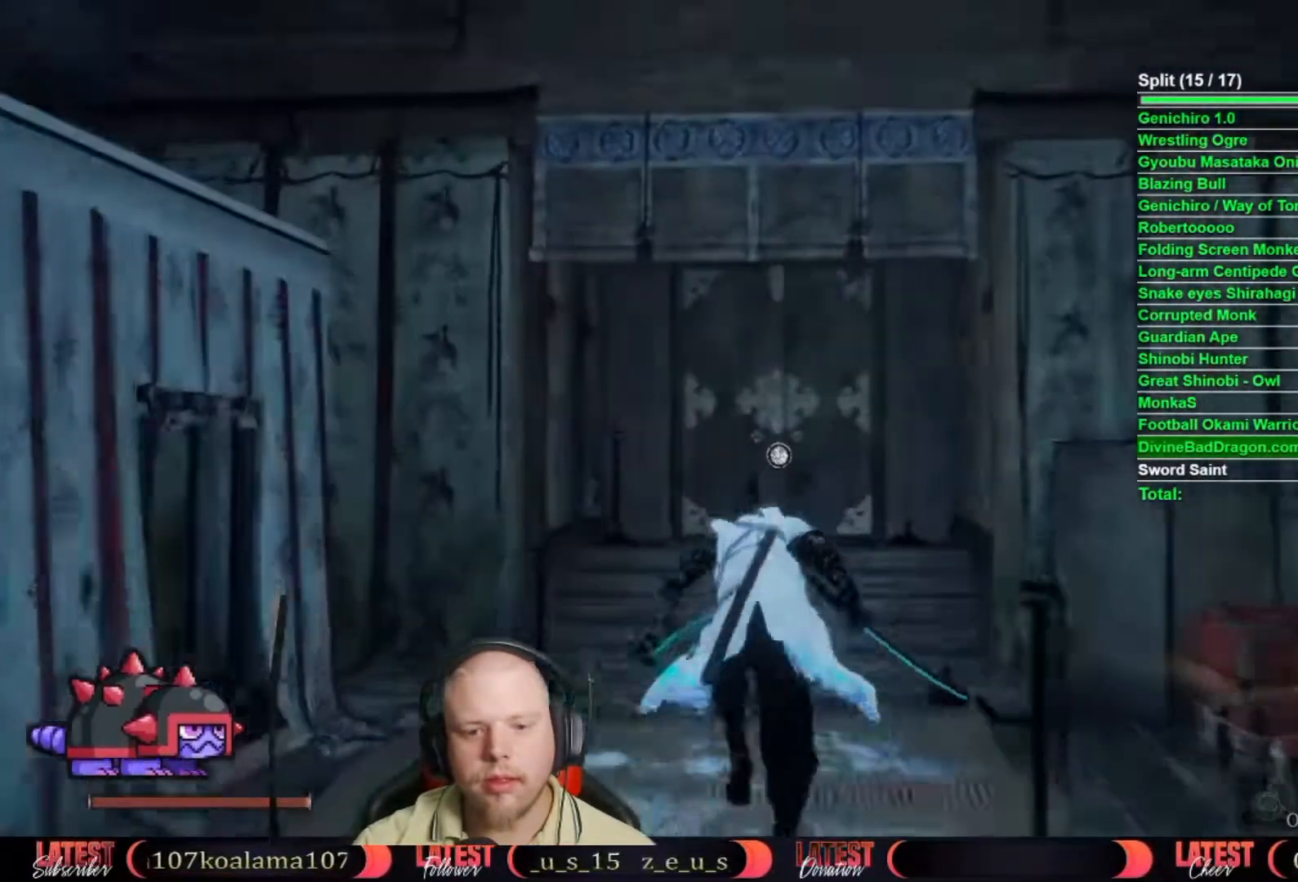
{"buttons": ["B"], "left_stick": "up", "right_stick": "center", "events": []}
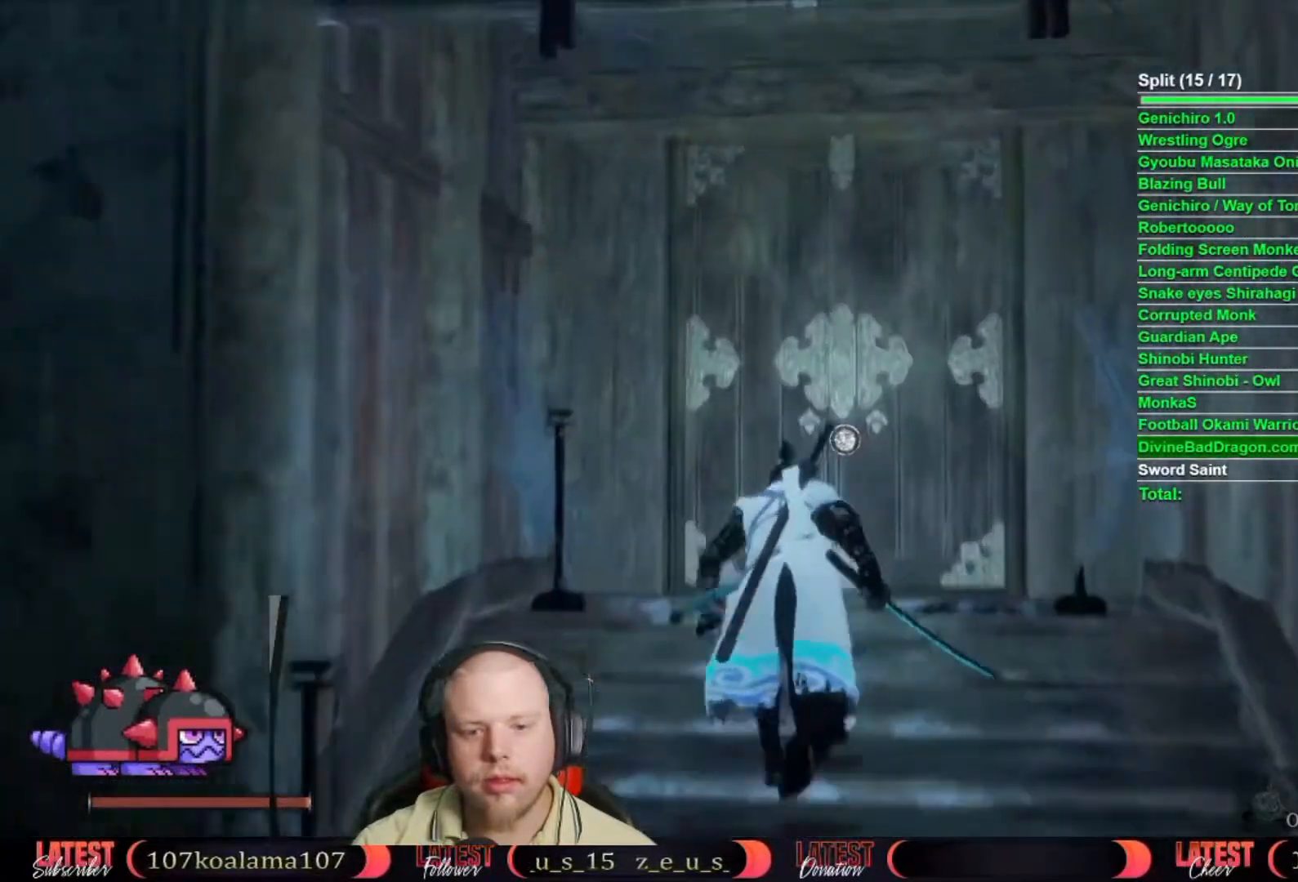
{"buttons": [], "left_stick": "up", "right_stick": "center", "events": [[117, "B", "up"], [183, "X", "down"], [250, "X", "up"], [283, "R2", "down"], [333, "X", "down"], [367, "R2", "up"], [433, "X", "up"]]}